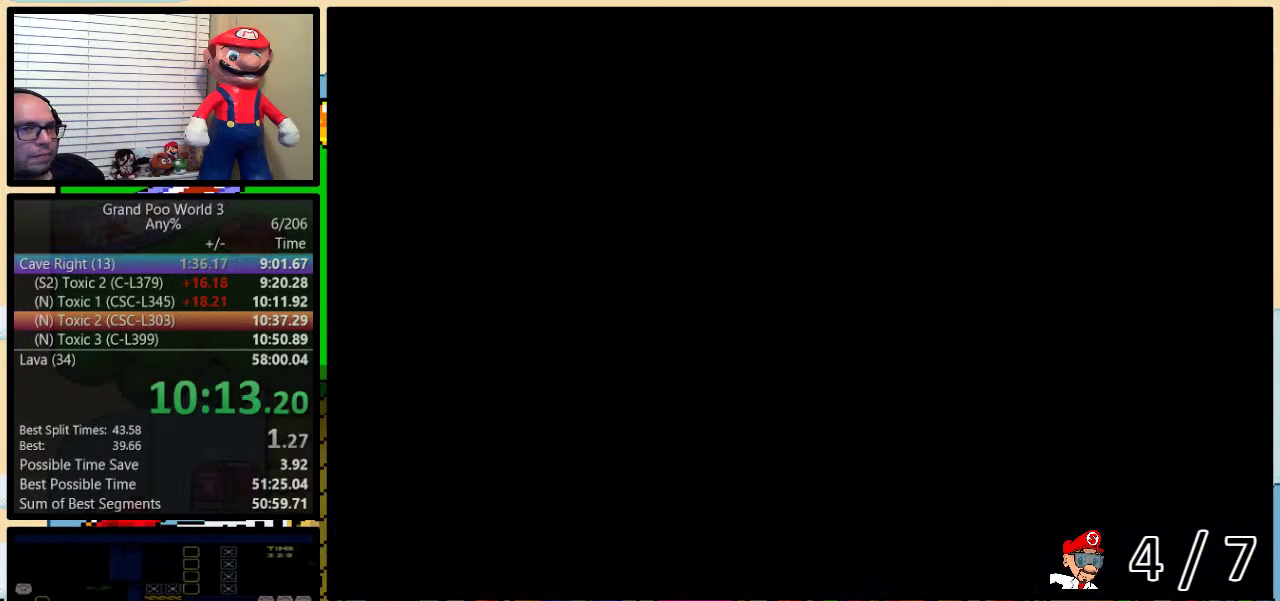
Gameplay with a controller (Nintendo layout); each line is a JSON object with the inputs held at the frame after it. "events" lists button and stick changes between this image and that frame as [ms after this image, input, new state], when the widget could be followed in between. Not read: L1 L3 R1 R3.
{"buttons": ["Y"], "events": []}
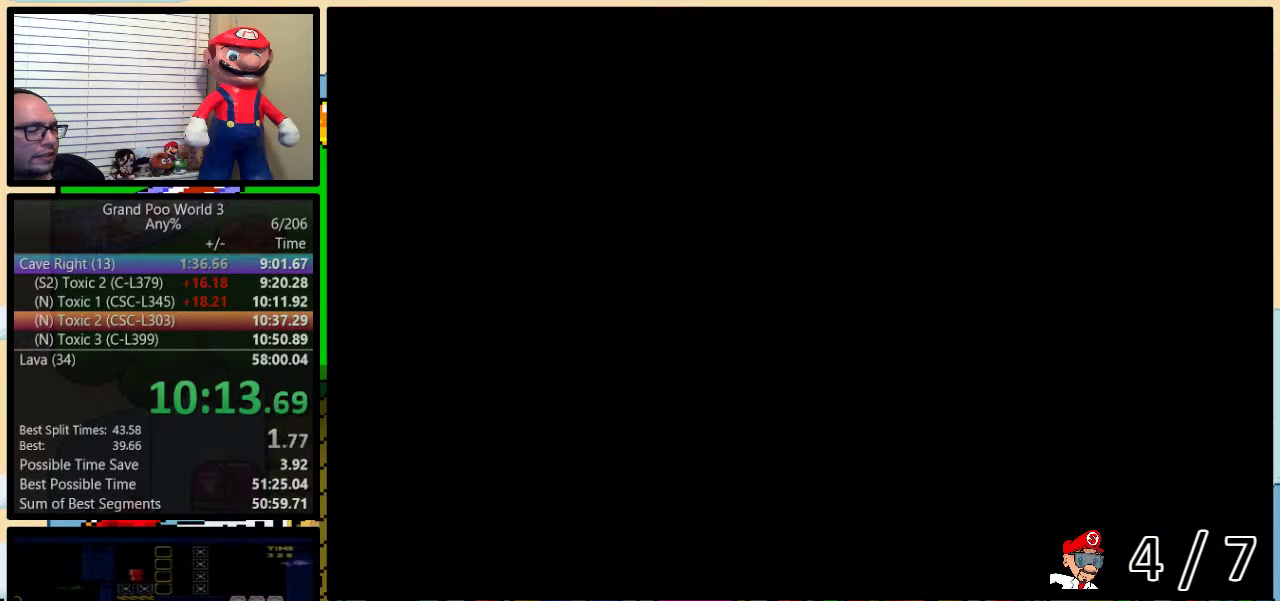
{"buttons": ["Y", "DPAD_RIGHT"], "events": [[333, "DPAD_RIGHT", "down"]]}
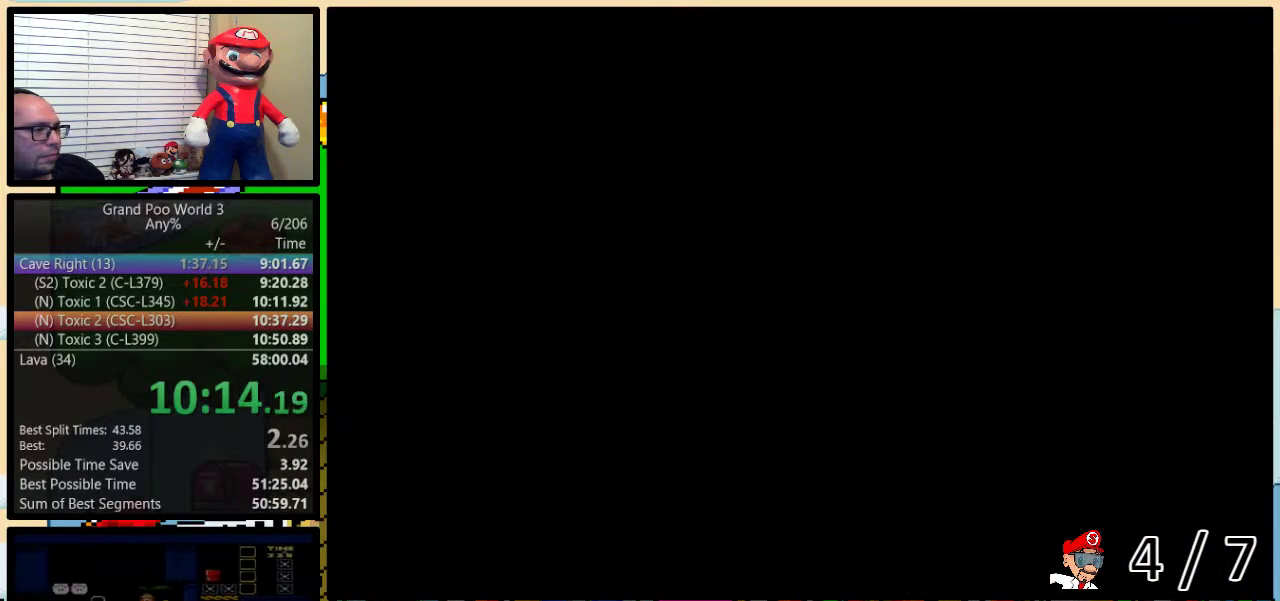
{"buttons": ["Y", "DPAD_RIGHT"], "events": []}
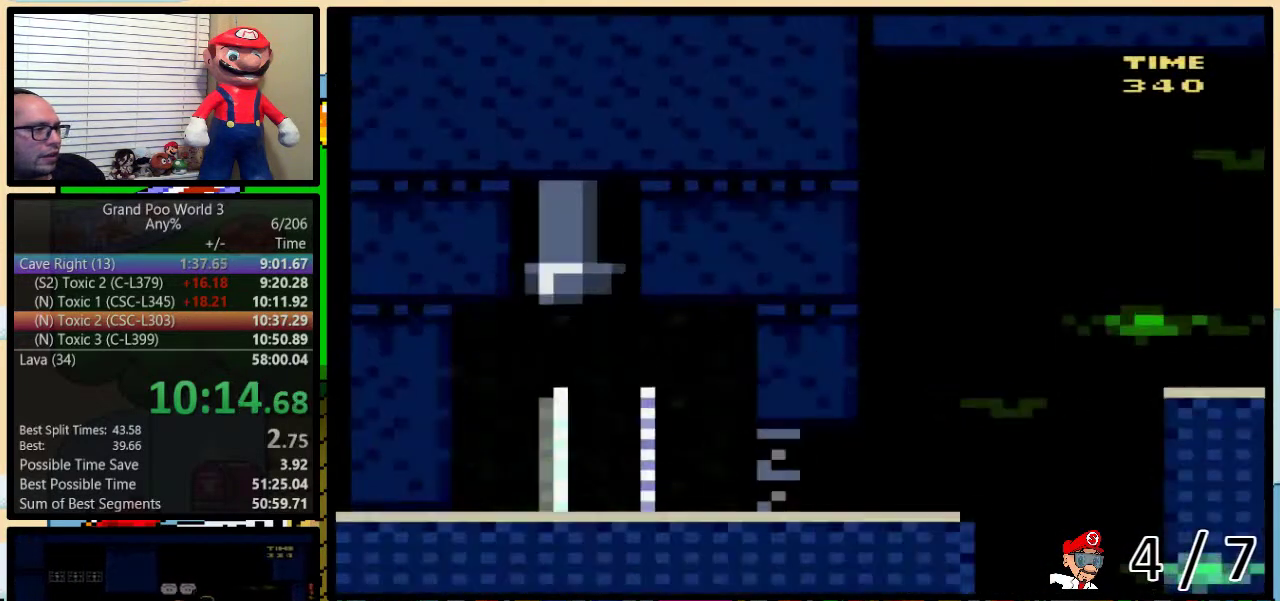
{"buttons": ["Y", "DPAD_UP", "DPAD_RIGHT"], "events": [[300, "DPAD_UP", "down"]]}
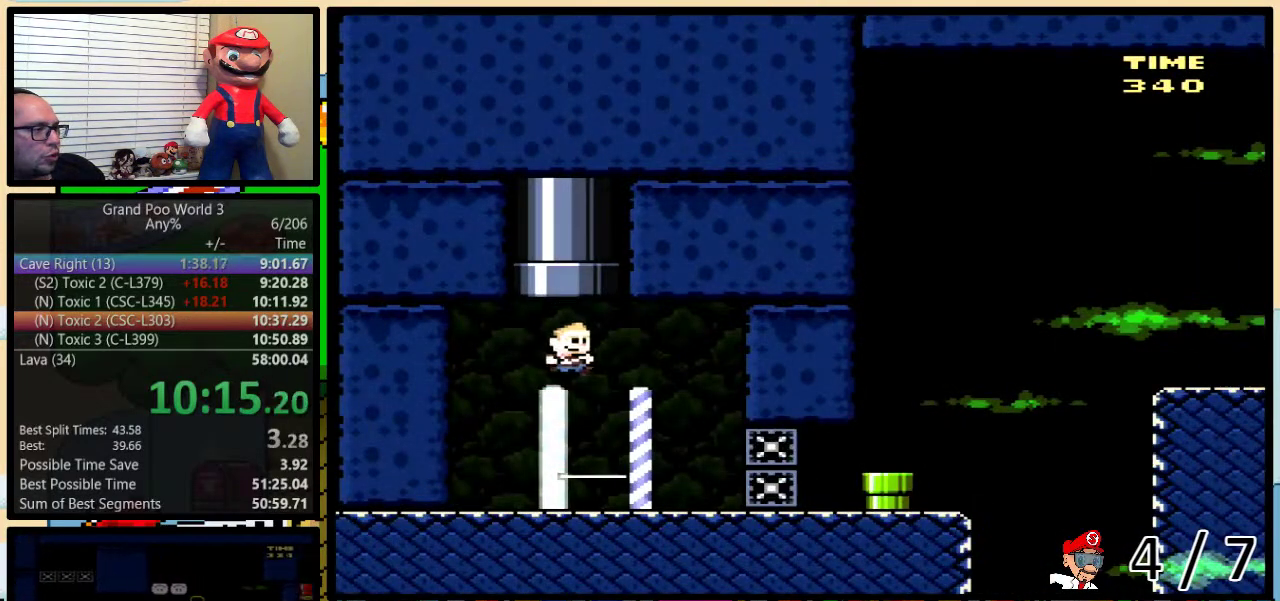
{"buttons": ["Y", "DPAD_UP", "DPAD_RIGHT"], "events": []}
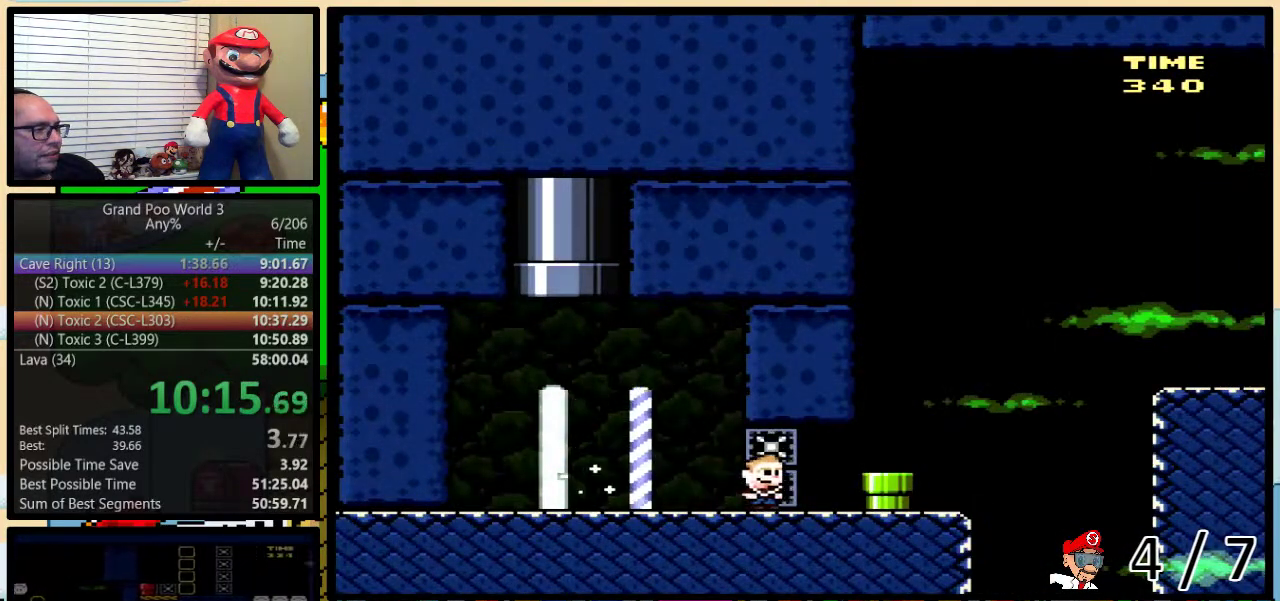
{"buttons": ["B", "Y", "DPAD_UP", "DPAD_RIGHT"], "events": [[283, "B", "down"], [400, "B", "up"], [467, "B", "down"]]}
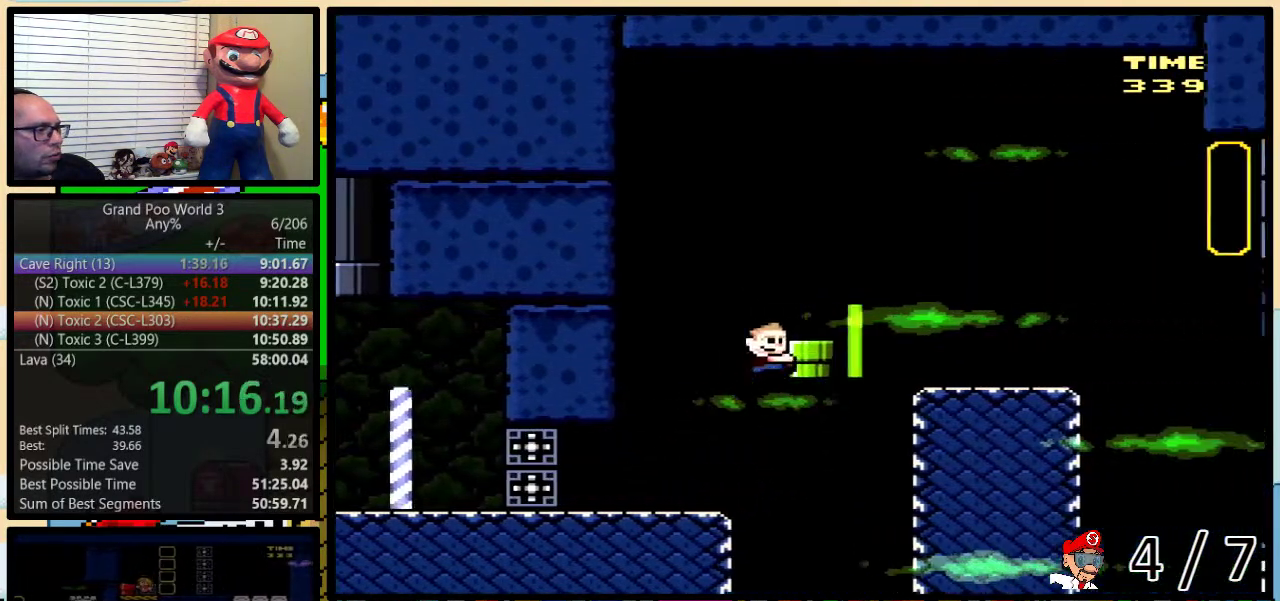
{"buttons": ["Y", "DPAD_UP", "DPAD_RIGHT"], "events": [[117, "B", "up"], [350, "B", "down"], [417, "B", "up"]]}
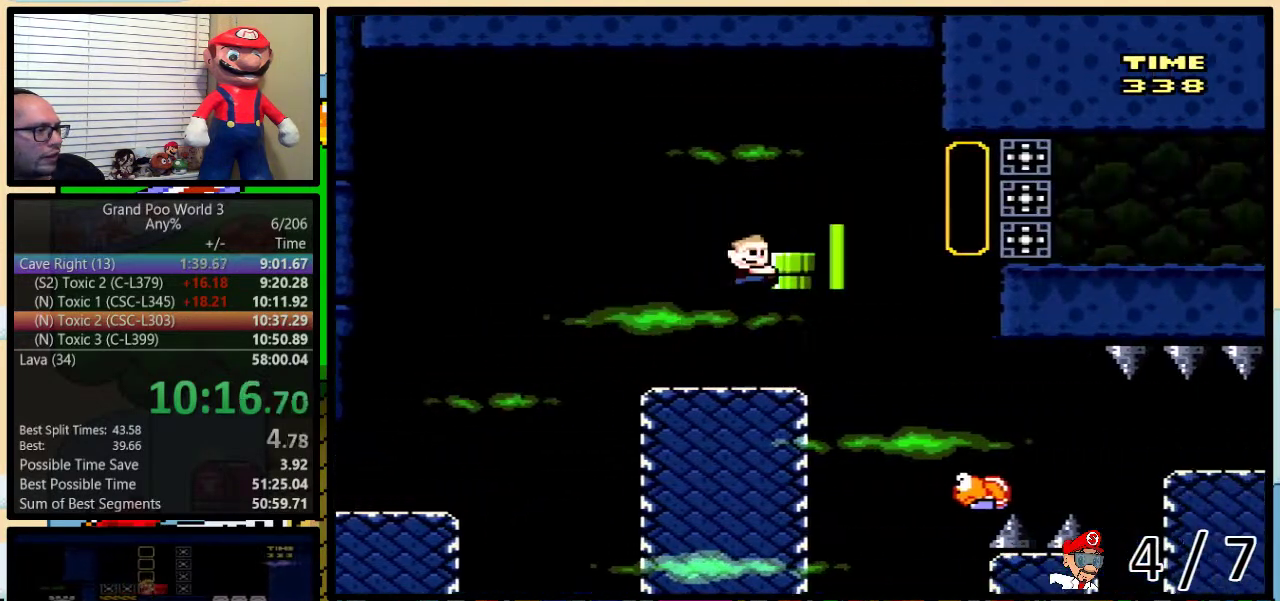
{"buttons": ["Y", "DPAD_RIGHT"], "events": [[183, "B", "down"], [350, "Y", "up"], [450, "B", "up"], [450, "Y", "down"], [483, "DPAD_UP", "up"]]}
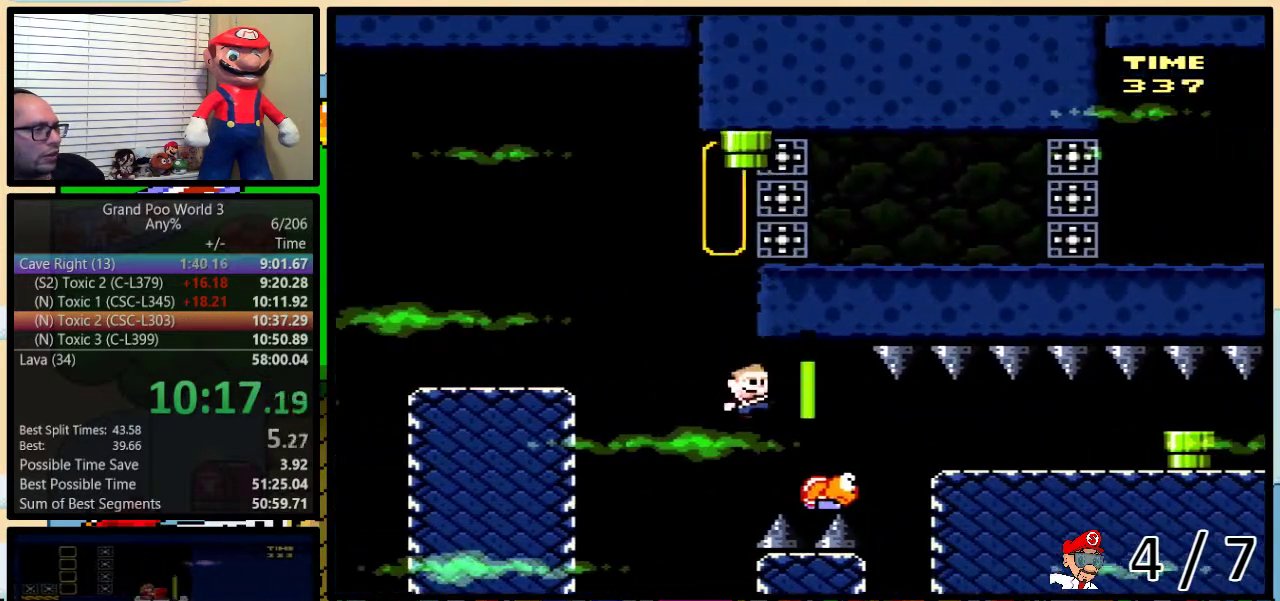
{"buttons": ["Y", "DPAD_RIGHT"], "events": [[233, "B", "down"], [483, "B", "up"]]}
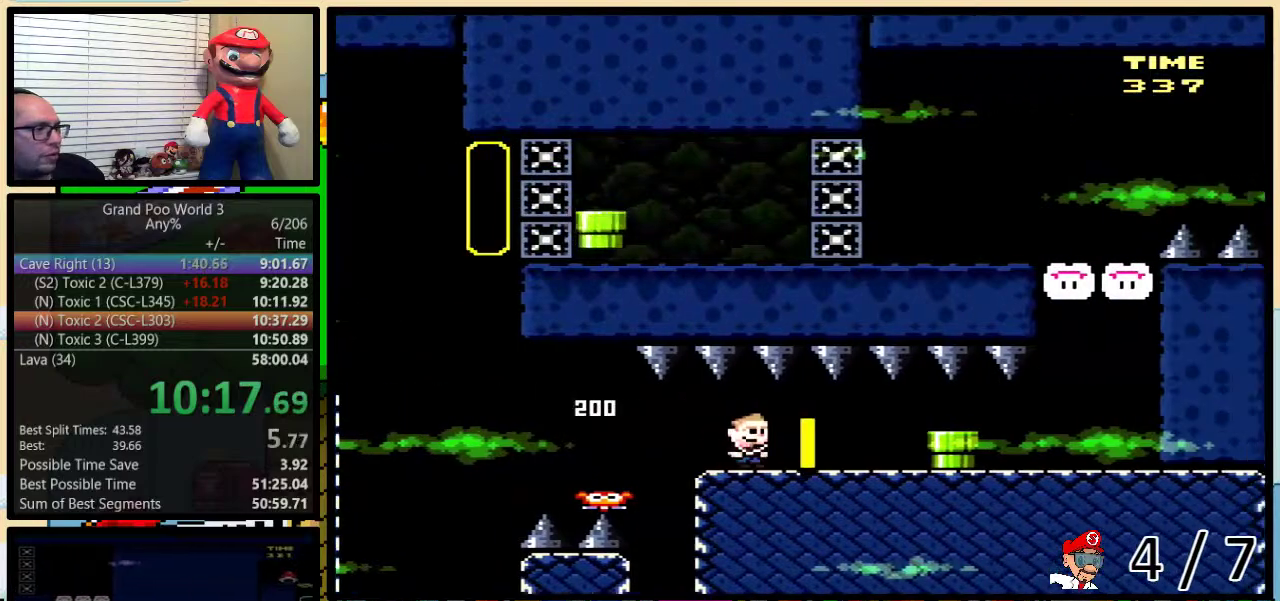
{"buttons": ["Y", "DPAD_DOWN", "DPAD_RIGHT"], "events": [[500, "DPAD_DOWN", "down"]]}
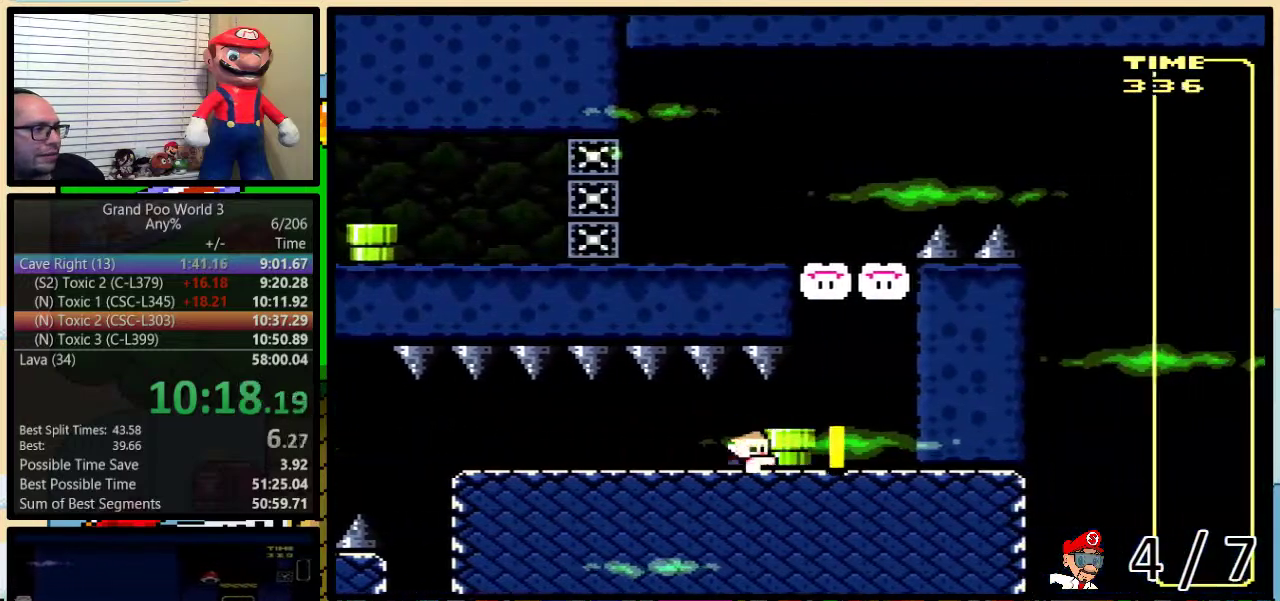
{"buttons": ["DPAD_DOWN"], "events": [[33, "DPAD_RIGHT", "up"], [100, "Y", "up"], [183, "A", "down"], [250, "A", "up"]]}
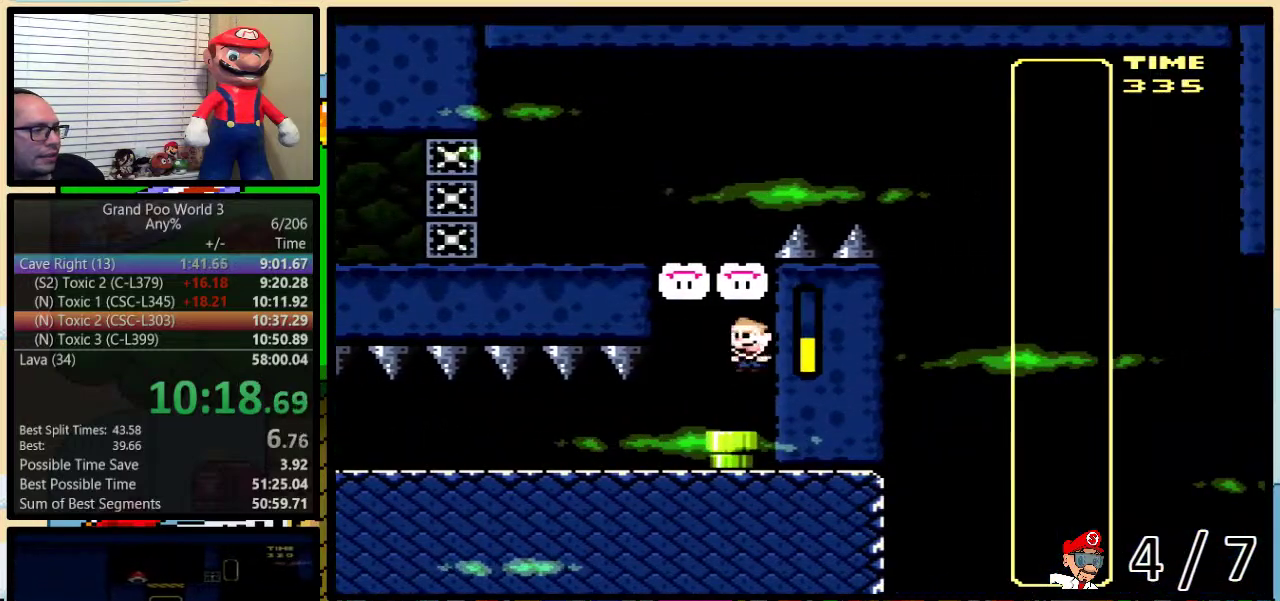
{"buttons": ["Y"], "events": [[300, "DPAD_DOWN", "up"], [333, "Y", "down"]]}
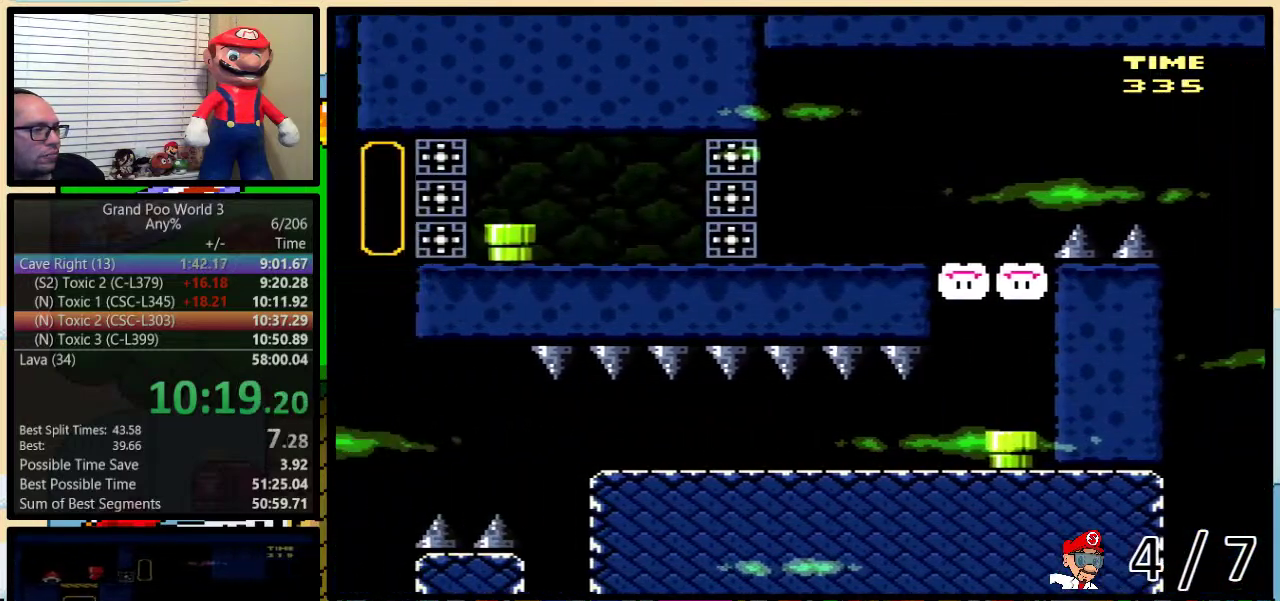
{"buttons": ["Y", "DPAD_RIGHT"], "events": [[83, "DPAD_RIGHT", "down"]]}
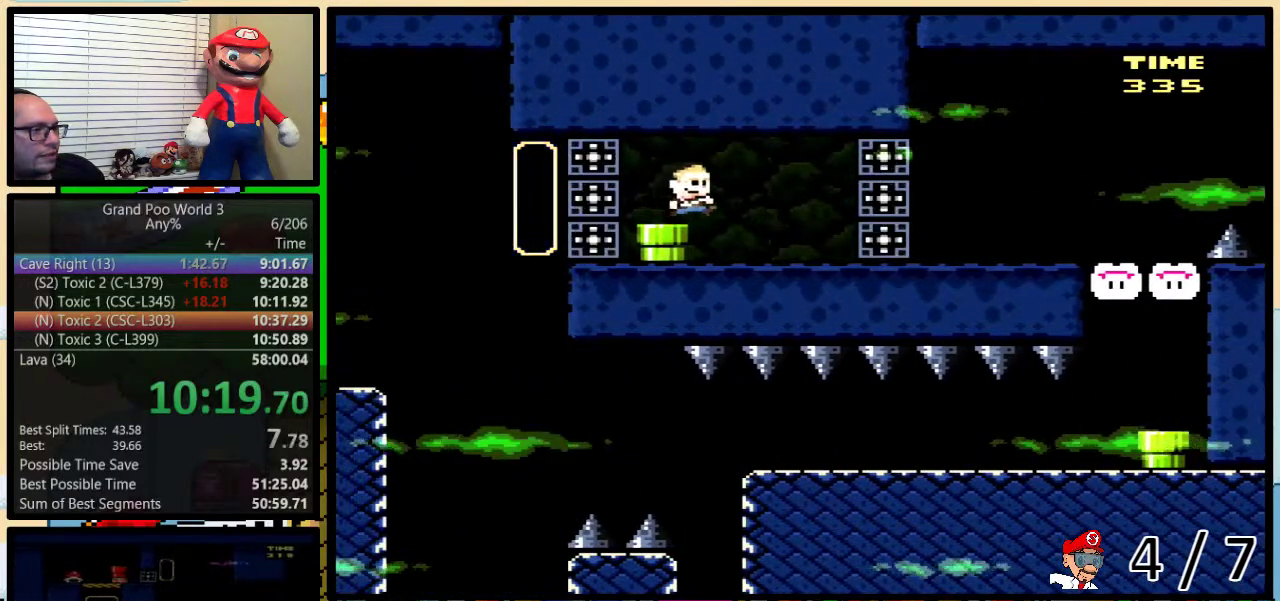
{"buttons": ["Y", "DPAD_RIGHT"], "events": [[50, "DPAD_RIGHT", "up"], [83, "DPAD_LEFT", "down"], [367, "DPAD_LEFT", "up"], [400, "DPAD_RIGHT", "down"]]}
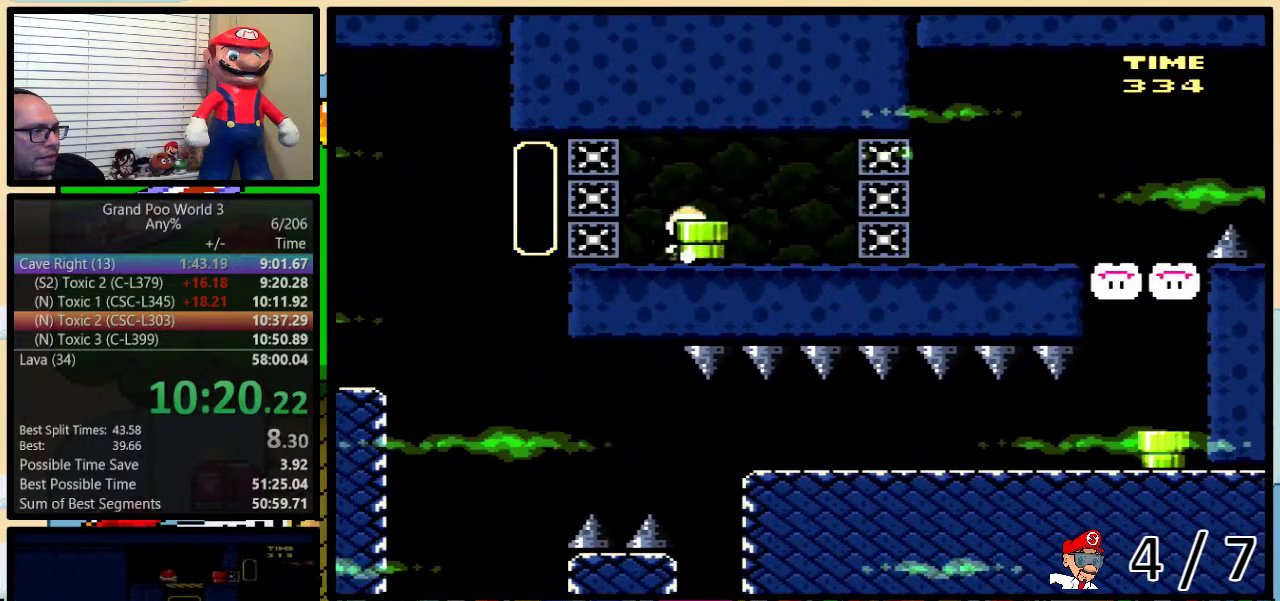
{"buttons": ["Y", "DPAD_RIGHT"], "events": []}
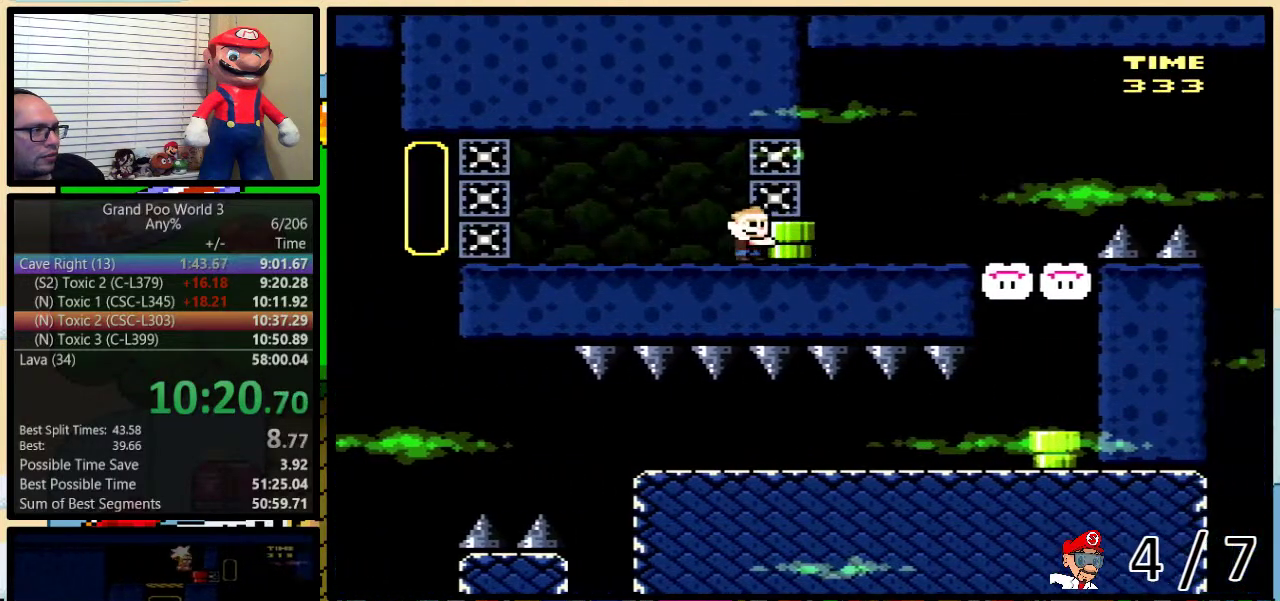
{"buttons": ["Y", "DPAD_RIGHT"], "events": [[17, "B", "down"], [367, "B", "up"], [367, "Y", "up"], [450, "Y", "down"]]}
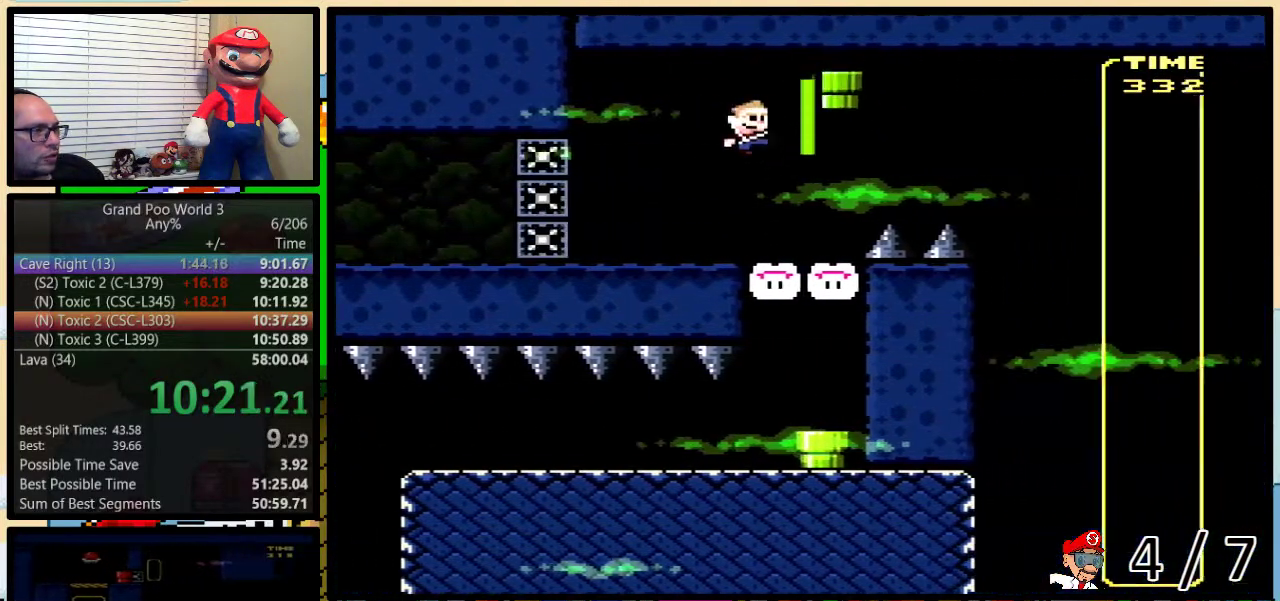
{"buttons": ["Y"], "events": [[17, "DPAD_RIGHT", "up"], [67, "DPAD_LEFT", "down"], [150, "DPAD_UP", "down"], [183, "DPAD_LEFT", "up"], [217, "DPAD_RIGHT", "down"], [217, "DPAD_UP", "up"], [300, "DPAD_RIGHT", "up"]]}
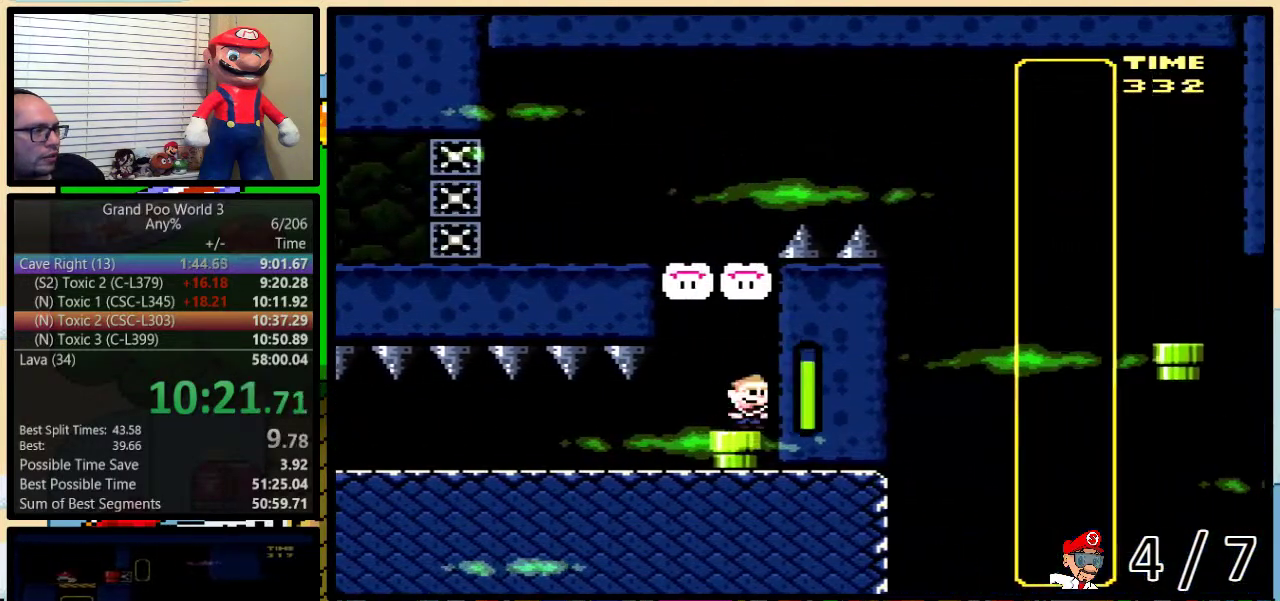
{"buttons": ["B", "Y", "DPAD_RIGHT"], "events": [[83, "DPAD_DOWN", "down"], [250, "DPAD_RIGHT", "down"], [333, "B", "down"], [333, "DPAD_DOWN", "up"]]}
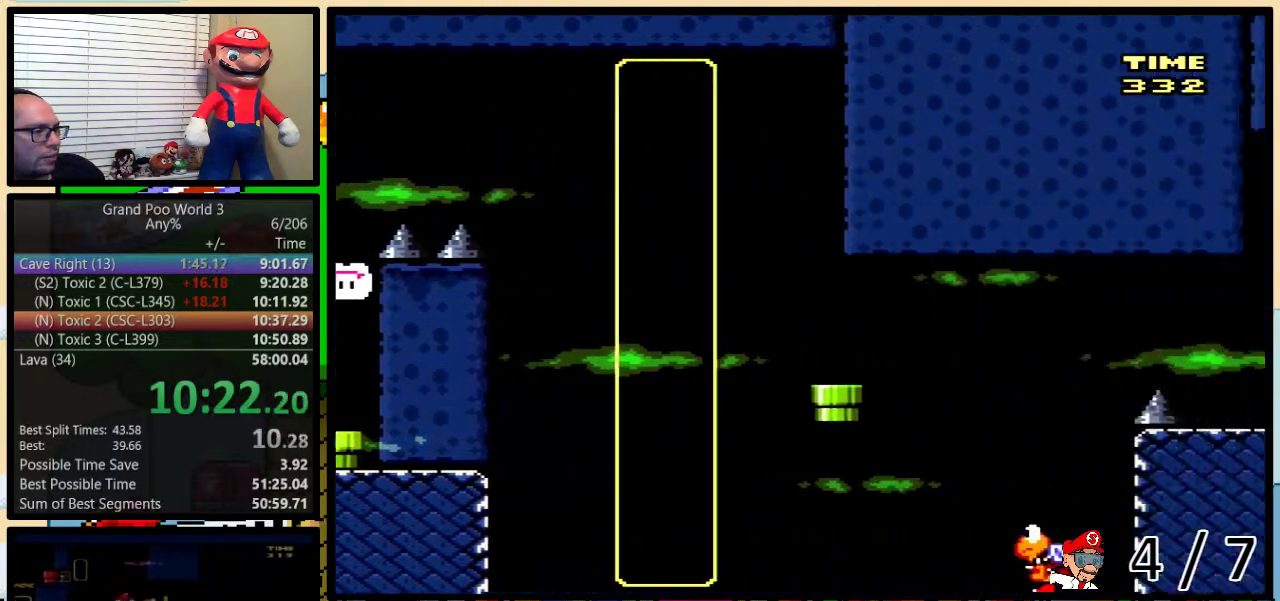
{"buttons": ["Y", "DPAD_RIGHT"], "events": [[150, "DPAD_UP", "down"], [283, "DPAD_UP", "up"], [383, "B", "up"]]}
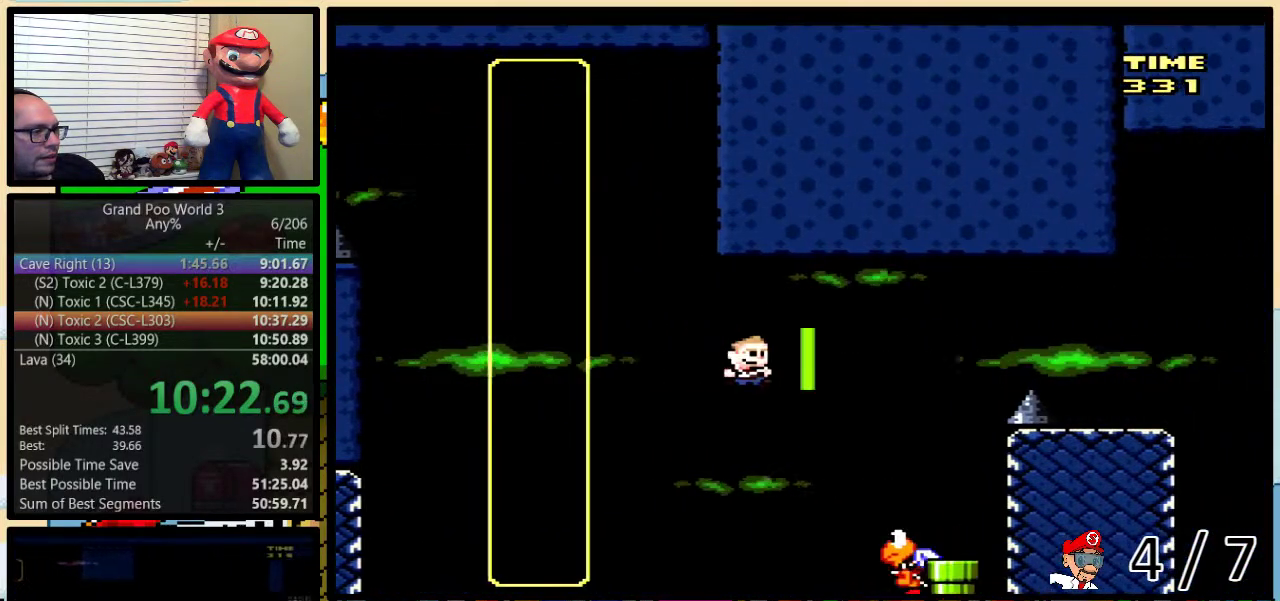
{"buttons": ["B", "Y", "DPAD_UP", "DPAD_RIGHT"], "events": [[133, "B", "down"], [250, "DPAD_RIGHT", "up"], [333, "DPAD_RIGHT", "down"], [433, "DPAD_UP", "down"]]}
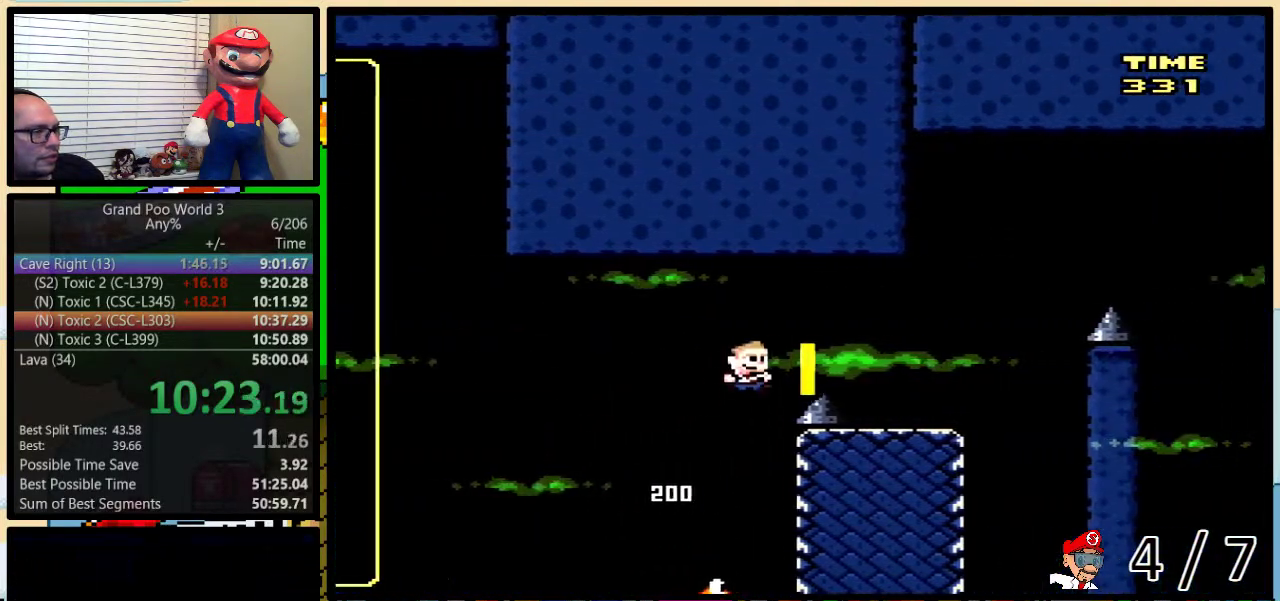
{"buttons": ["B", "Y", "DPAD_UP", "DPAD_RIGHT"], "events": [[117, "B", "up"], [467, "B", "down"]]}
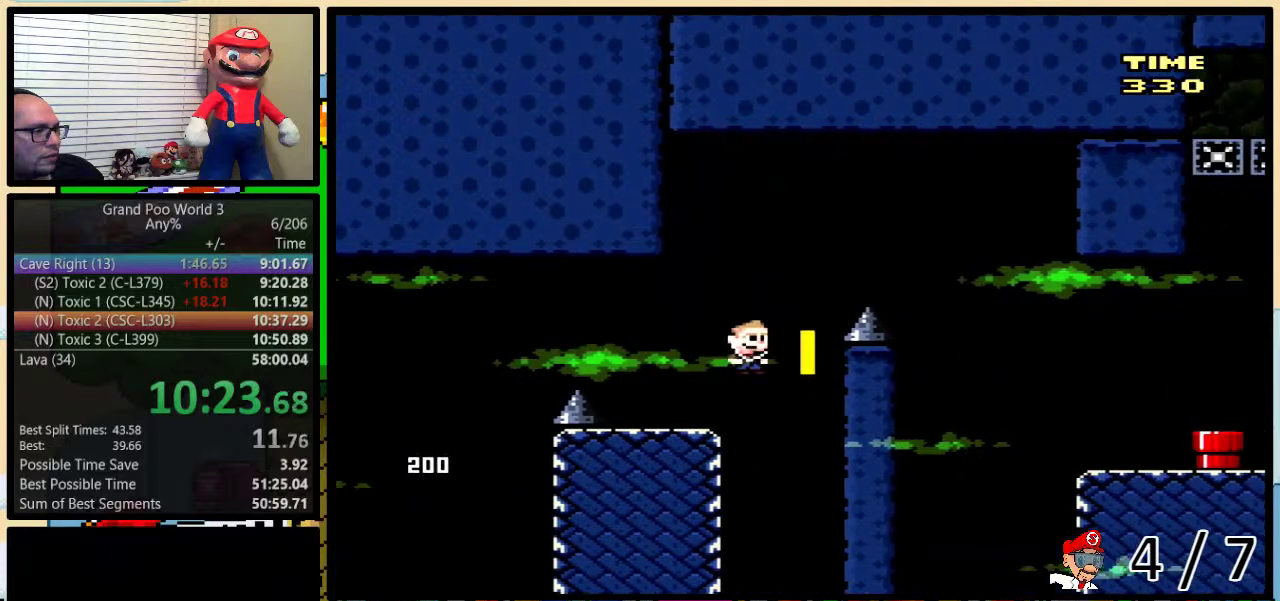
{"buttons": ["Y", "DPAD_UP", "DPAD_RIGHT"], "events": [[200, "B", "up"], [317, "B", "down"], [483, "B", "up"]]}
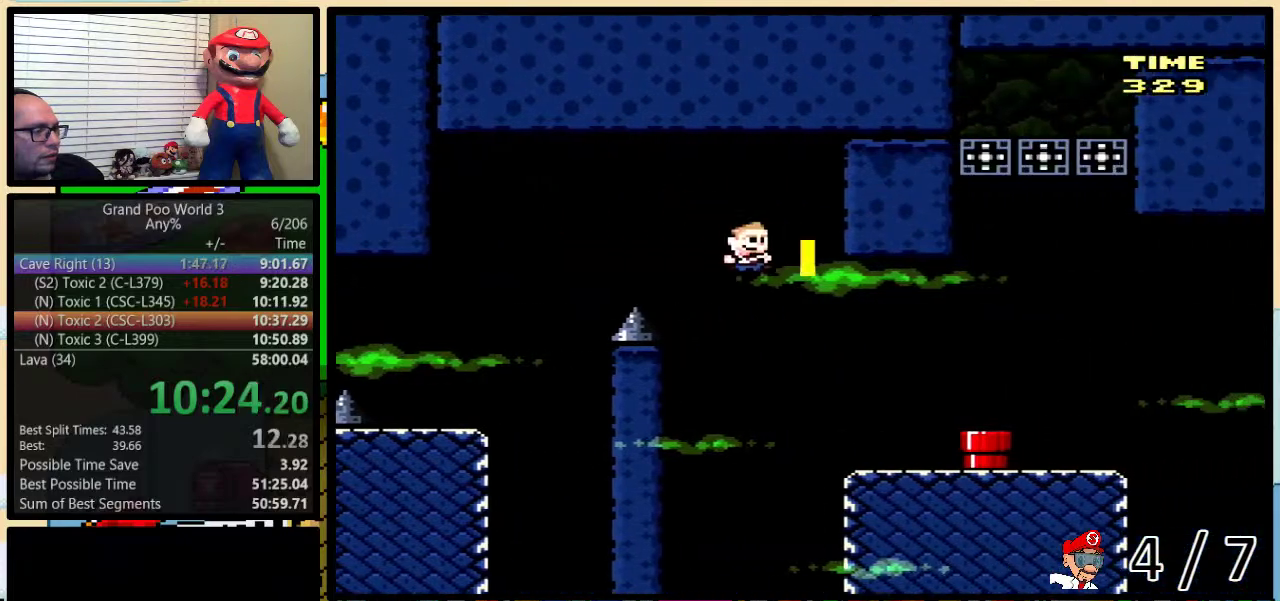
{"buttons": ["DPAD_UP", "DPAD_RIGHT"], "events": [[467, "Y", "up"]]}
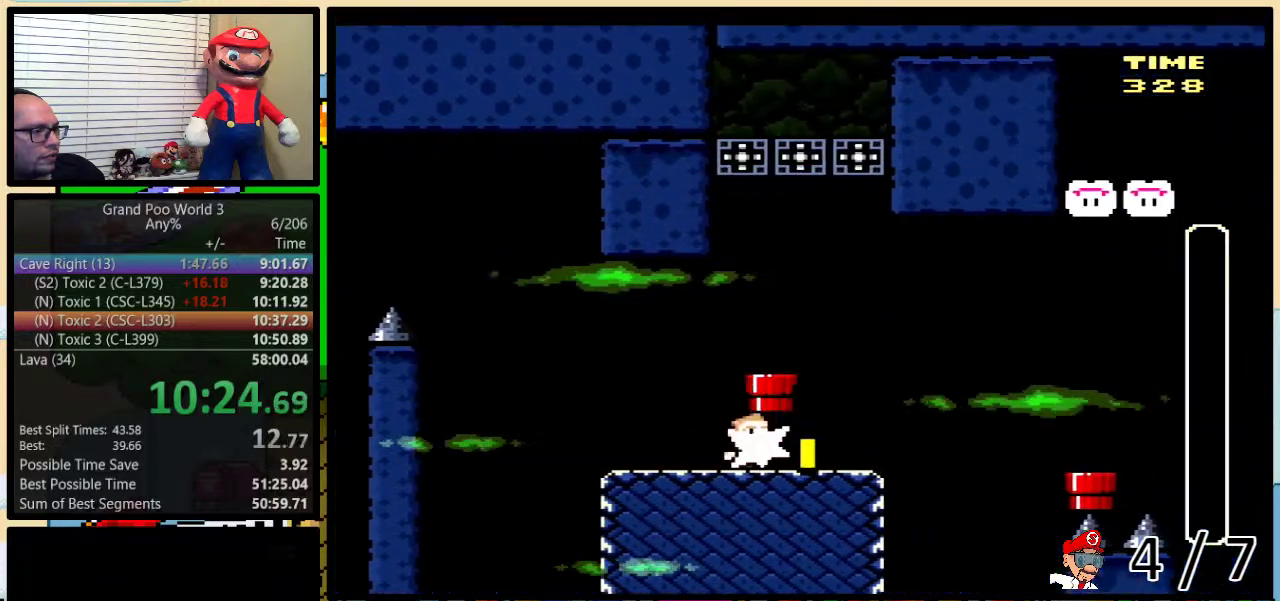
{"buttons": ["A", "Y", "DPAD_RIGHT"], "events": [[33, "A", "down"], [33, "Y", "down"], [117, "A", "up"], [217, "A", "down"], [283, "A", "up"], [283, "DPAD_UP", "up"], [367, "A", "down"]]}
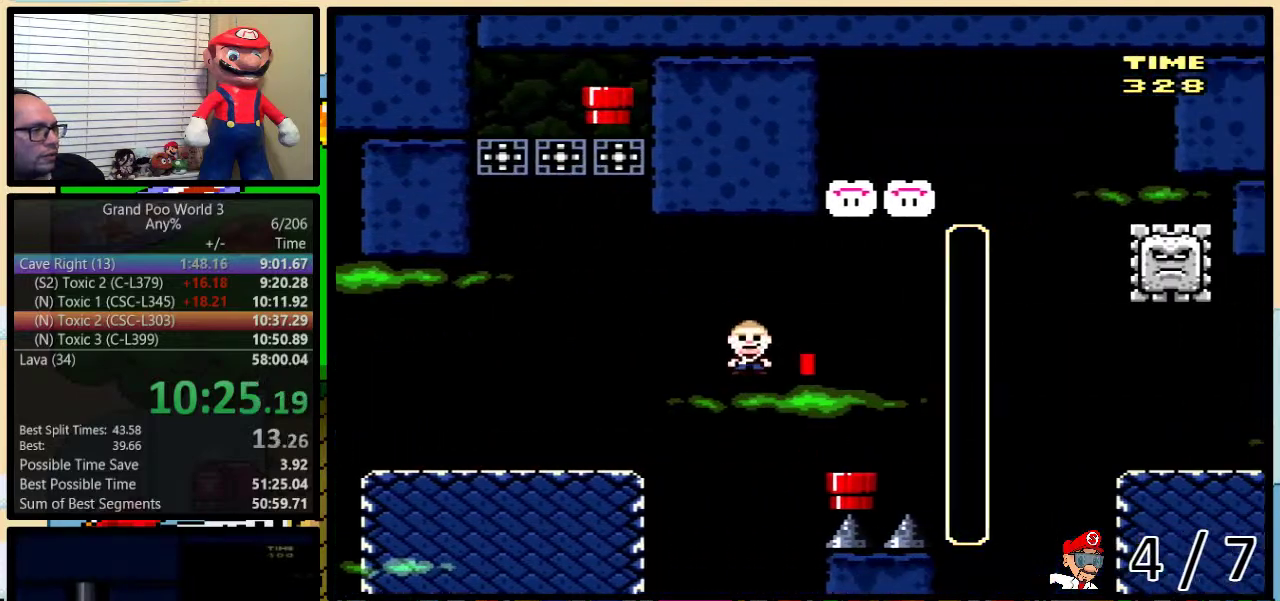
{"buttons": ["Y", "DPAD_LEFT"], "events": [[133, "A", "up"], [133, "DPAD_LEFT", "down"], [133, "DPAD_RIGHT", "up"], [200, "DPAD_DOWN", "down"], [233, "DPAD_LEFT", "up"], [467, "DPAD_DOWN", "up"], [500, "DPAD_LEFT", "down"]]}
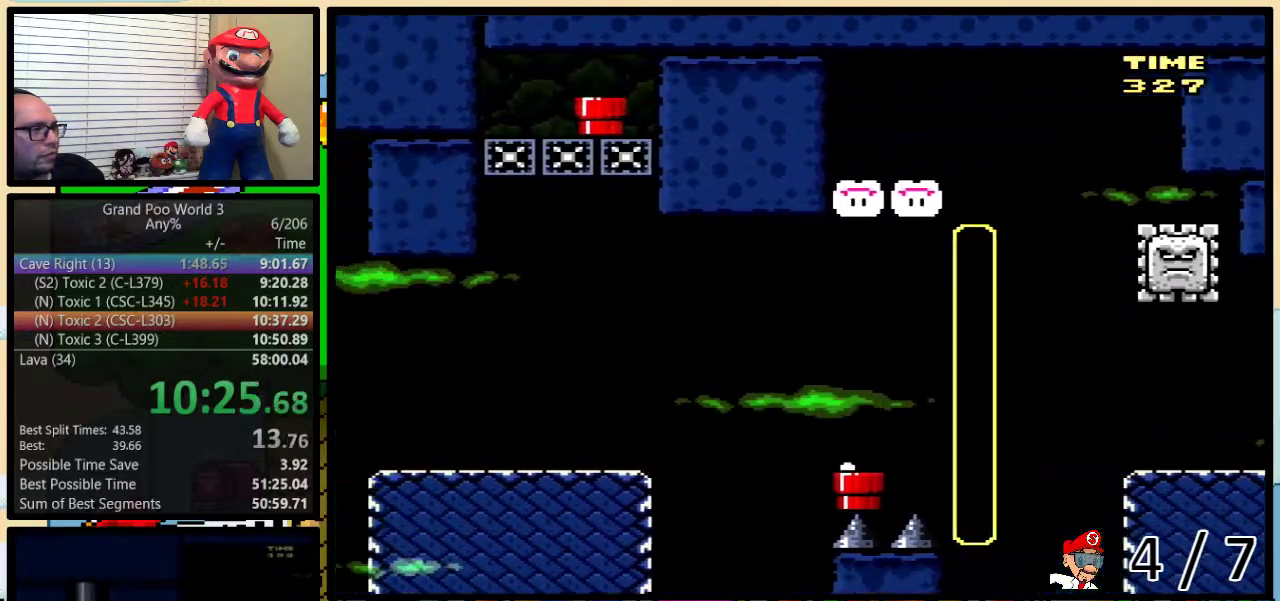
{"buttons": ["B", "Y", "DPAD_LEFT"], "events": [[200, "B", "down"]]}
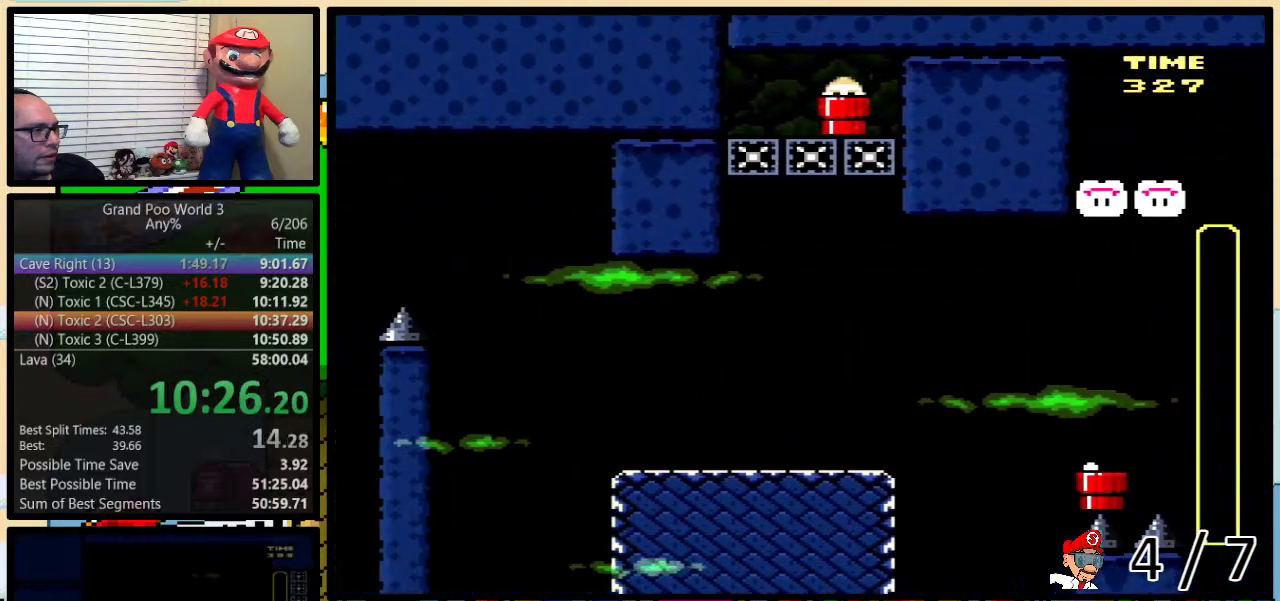
{"buttons": ["Y", "DPAD_LEFT"], "events": [[450, "B", "up"]]}
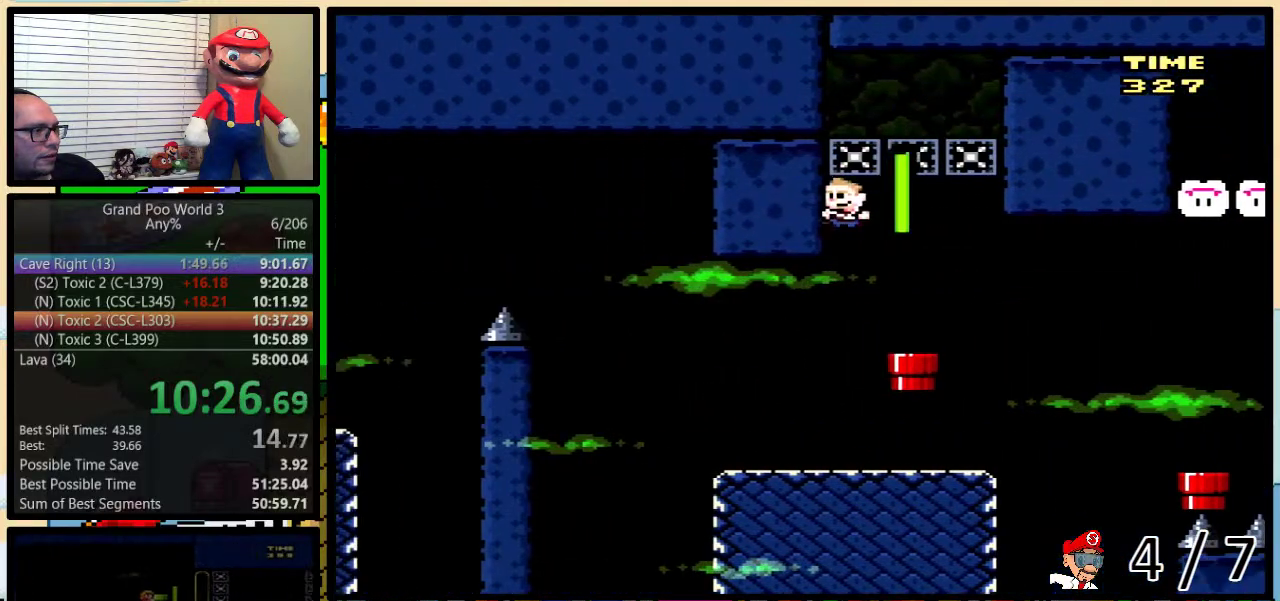
{"buttons": ["Y", "DPAD_RIGHT"], "events": [[167, "DPAD_LEFT", "up"], [167, "DPAD_RIGHT", "down"]]}
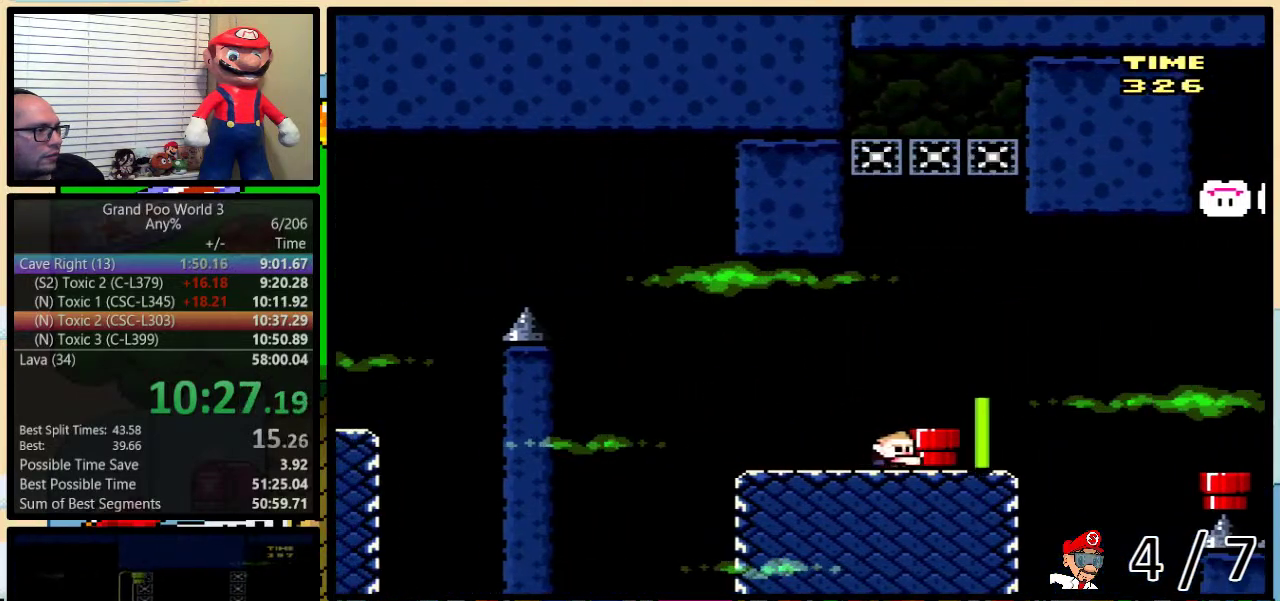
{"buttons": ["DPAD_RIGHT"], "events": [[50, "B", "down"], [450, "Y", "up"], [483, "B", "up"]]}
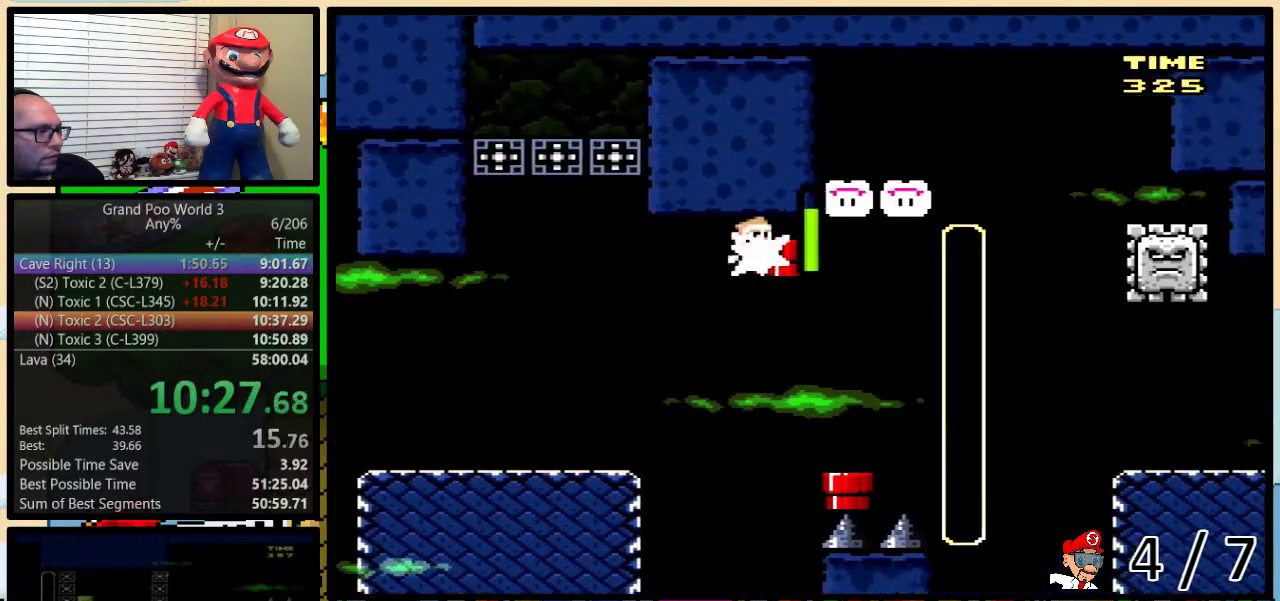
{"buttons": ["Y"], "events": [[117, "DPAD_RIGHT", "up"], [117, "Y", "down"], [133, "DPAD_LEFT", "down"], [267, "DPAD_LEFT", "up"], [300, "DPAD_RIGHT", "down"], [383, "DPAD_RIGHT", "up"]]}
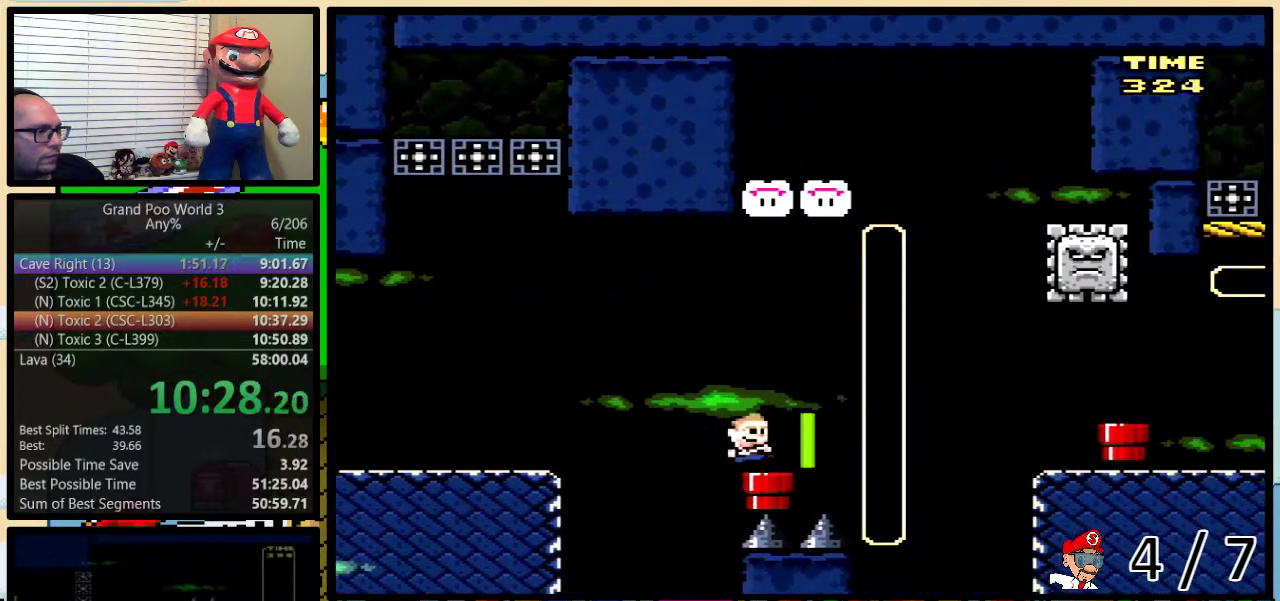
{"buttons": ["B", "Y"], "events": [[33, "DPAD_DOWN", "down"], [283, "DPAD_DOWN", "up"], [350, "B", "down"]]}